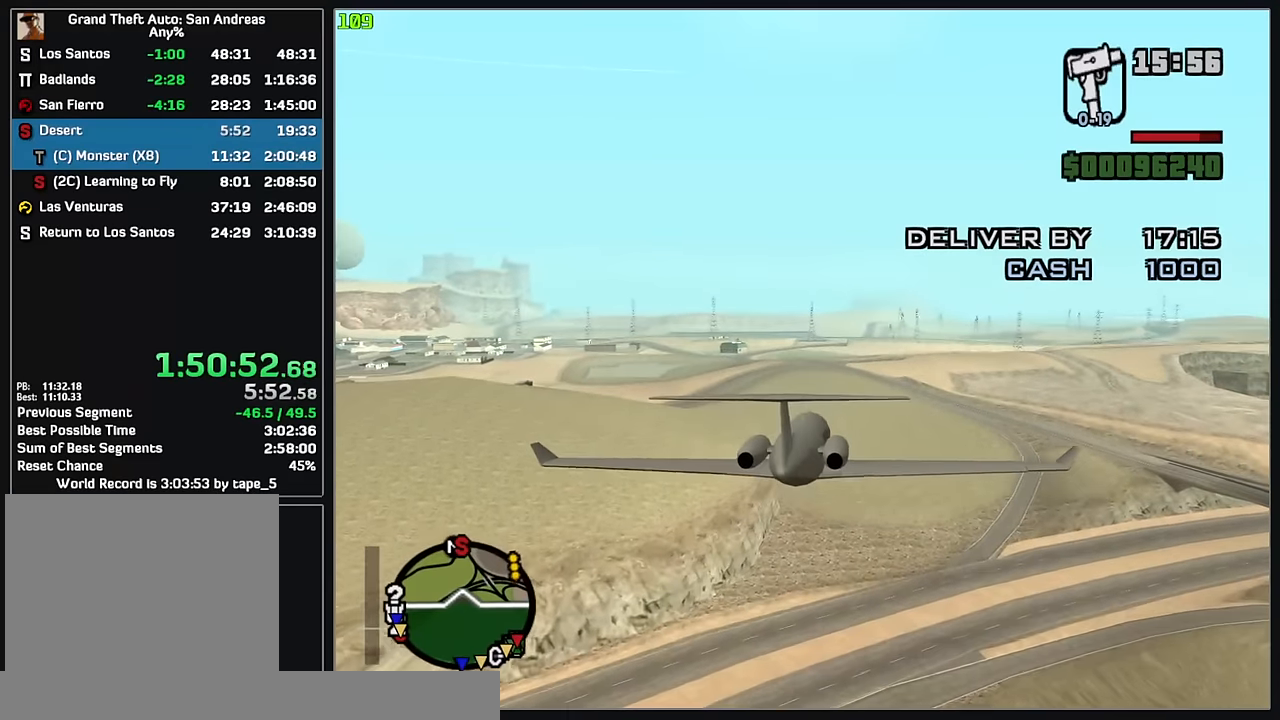
Gameplay with keyboard and mouse; each line is a JSON object with the keys and mouse buttons held at the frame after it. "events" lists presses ("down") and releases ("up") of "w", "mouse_left", "mouse_wheel" and "mouse_right" between this image and that frame as [ms after this image, input, new state], when the widget could be followed in between. "mouse_left", "mouse_wheel", "mouse_right" = the "left", "wheel", "right" buttons of the "mouse" list. No other keys are recorded. "wheel" means that the mouse wheel is clicked or scrolled. Mouse movement is not recorded.
{"keys": ["w"], "mouse": [], "events": []}
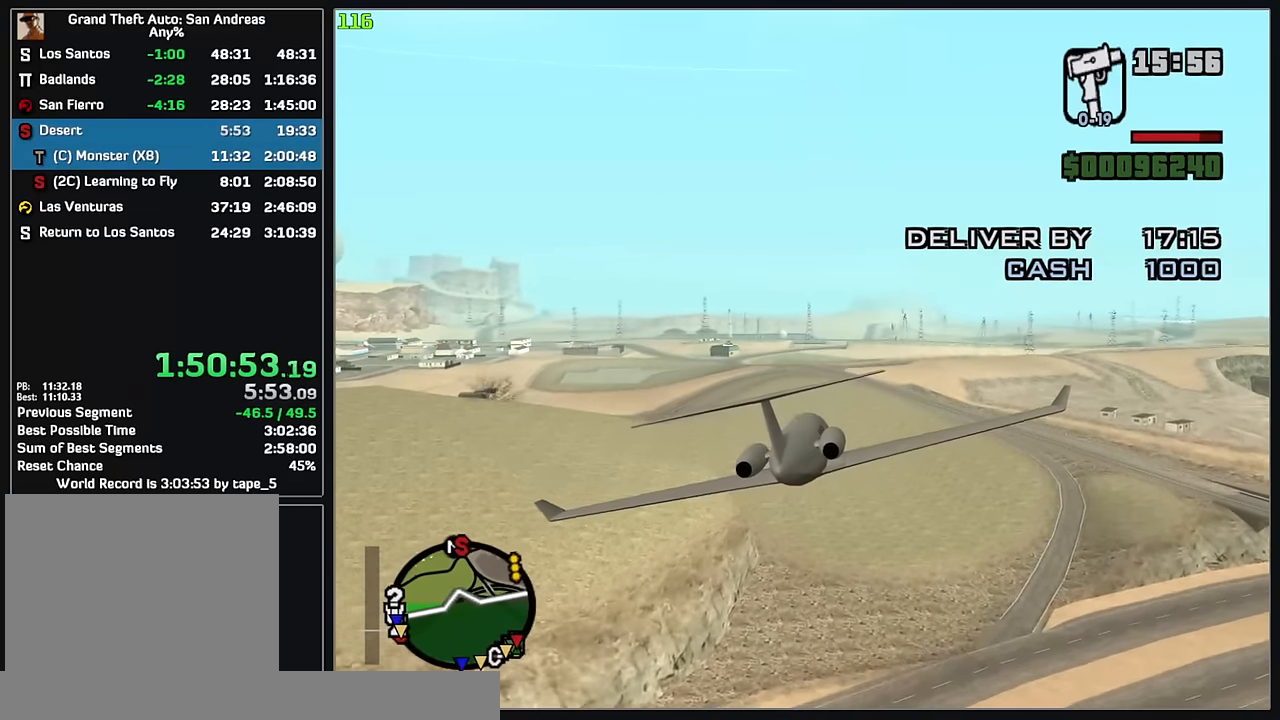
{"keys": ["w"], "mouse": [], "events": []}
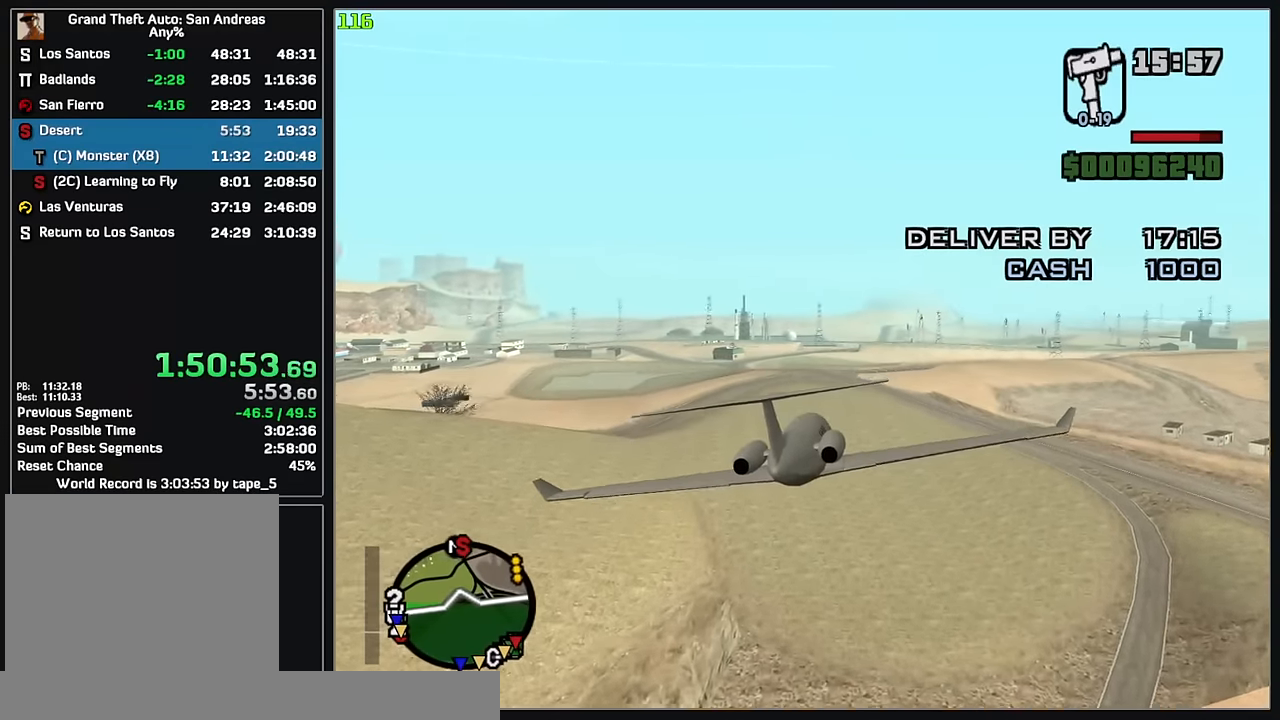
{"keys": [], "mouse": [], "events": [[283, "mouse_wheel", "down"], [350, "w", "up"], [400, "mouse_wheel", "up"]]}
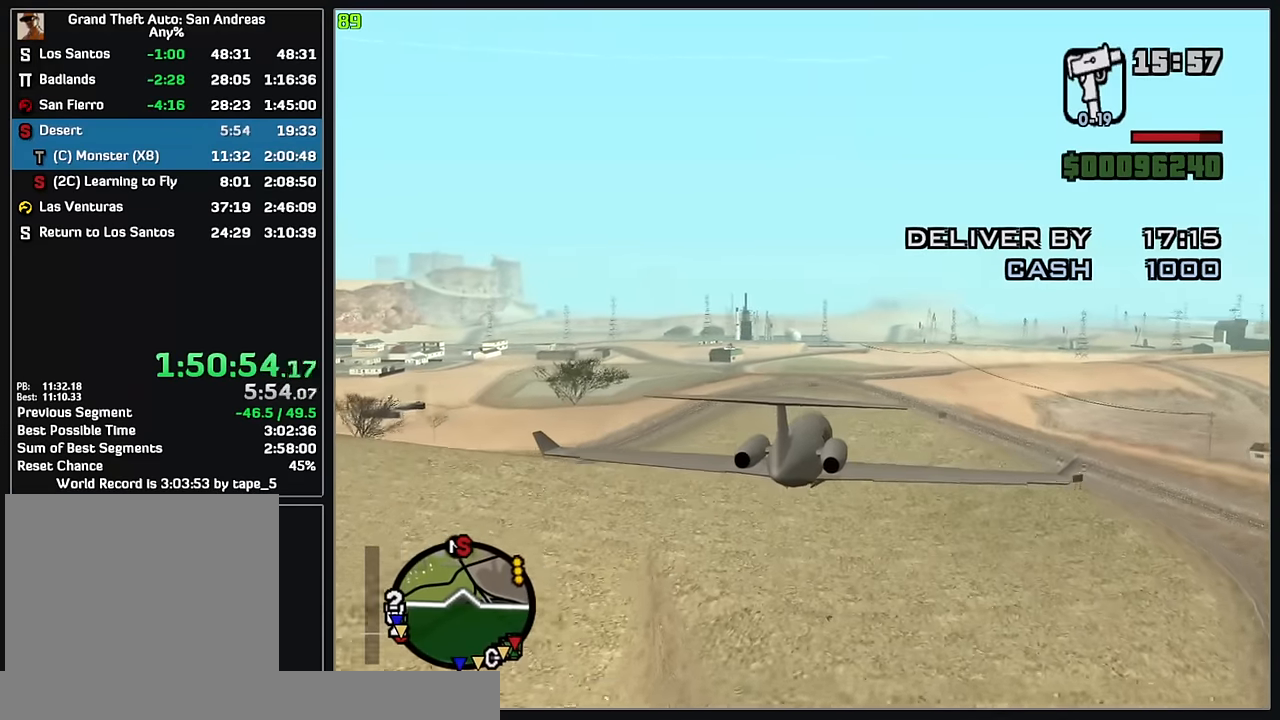
{"keys": [], "mouse": [], "events": []}
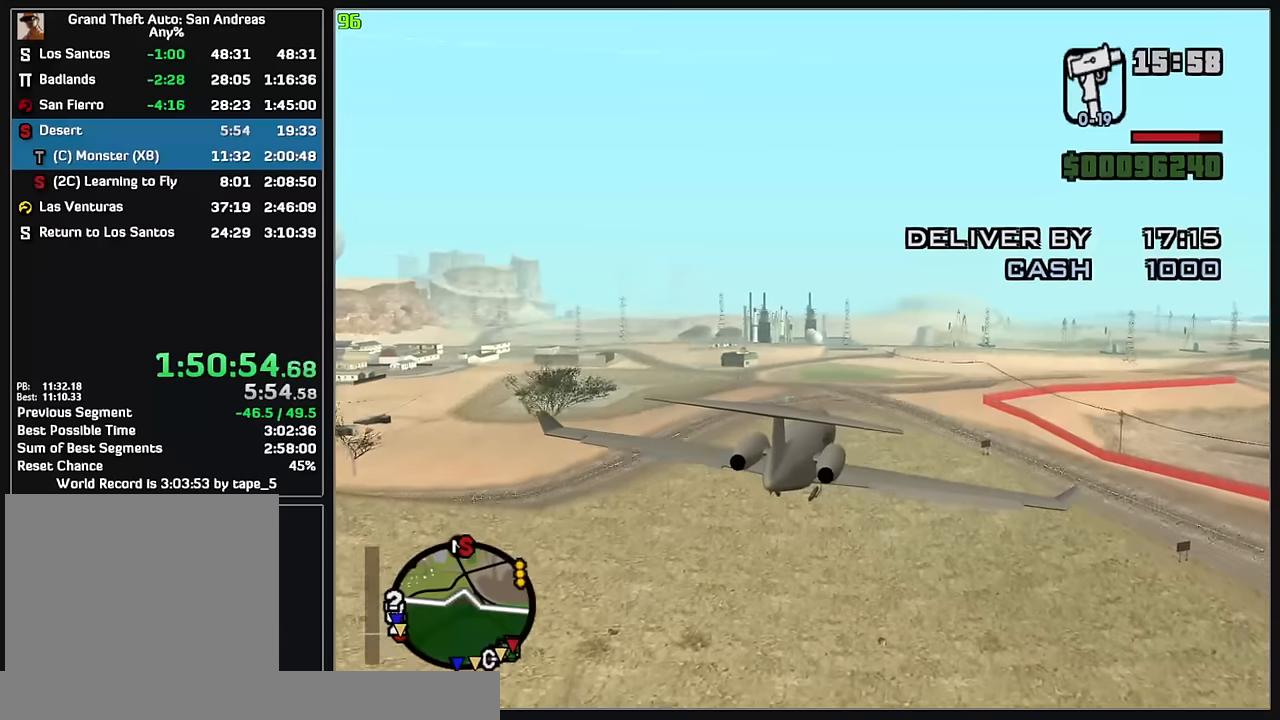
{"keys": [], "mouse": [], "events": [[100, "mouse_right", "down"], [233, "mouse_right", "up"]]}
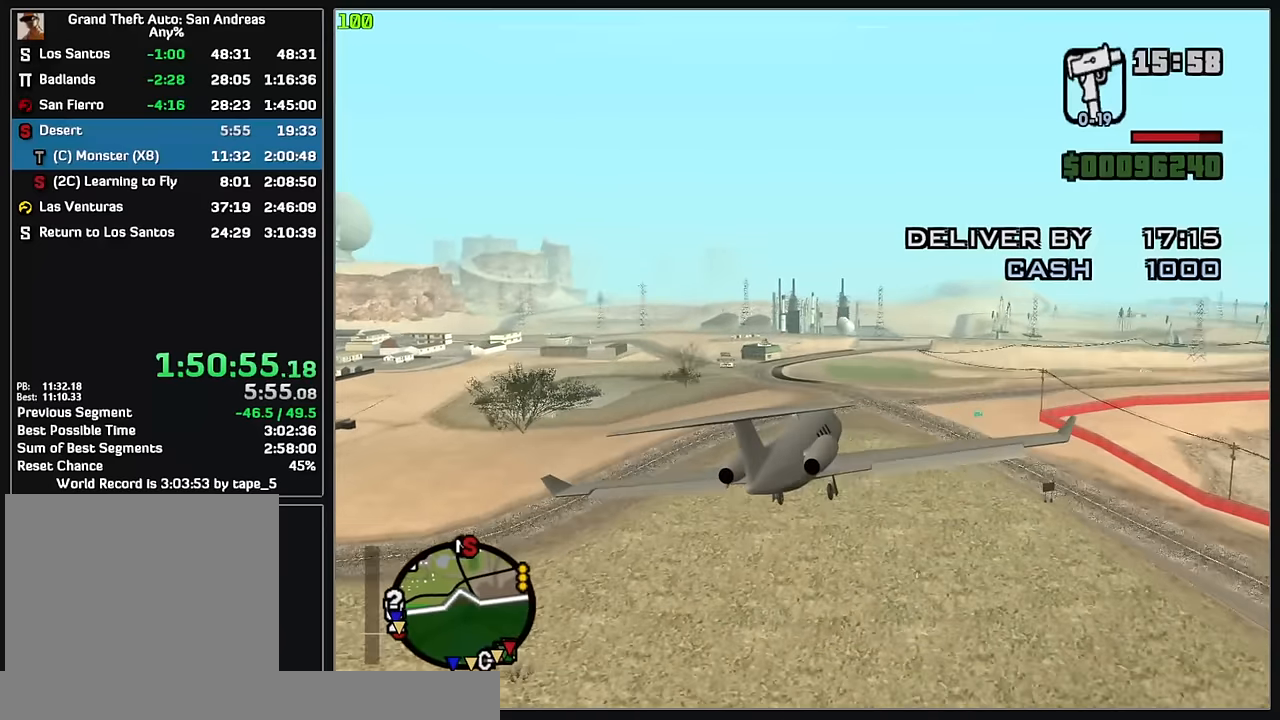
{"keys": [], "mouse": [], "events": []}
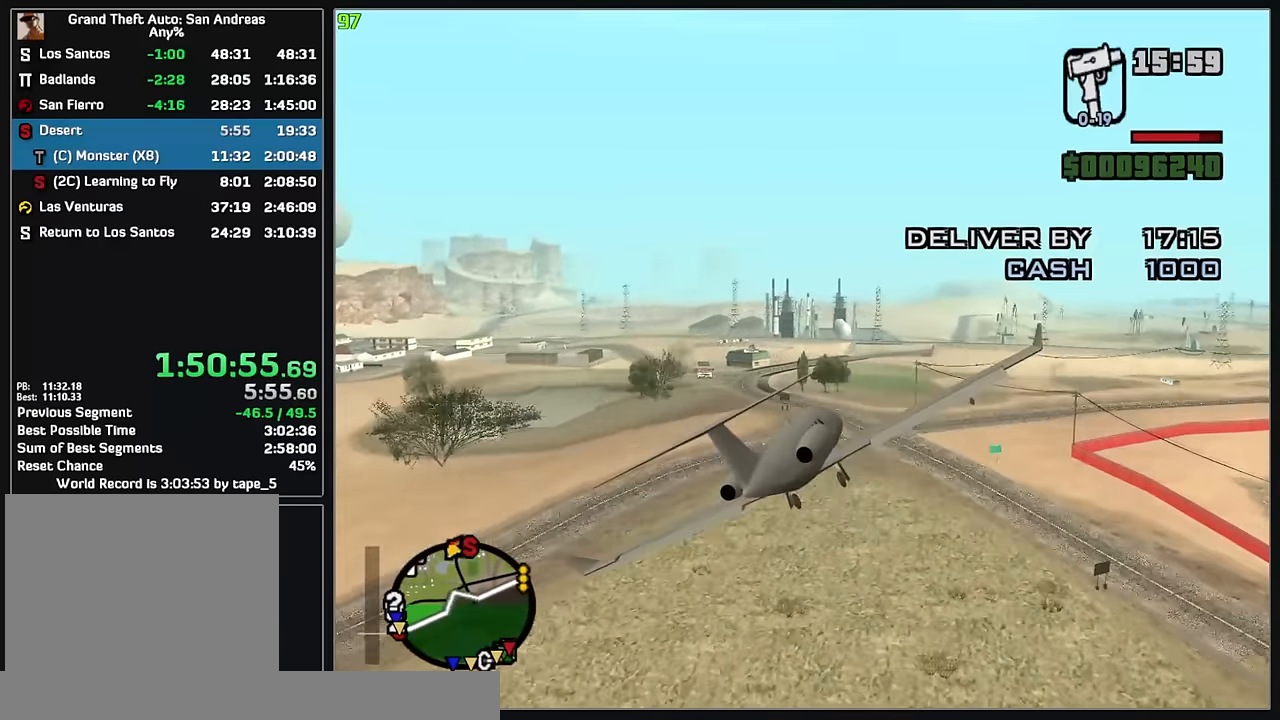
{"keys": [], "mouse": [], "events": []}
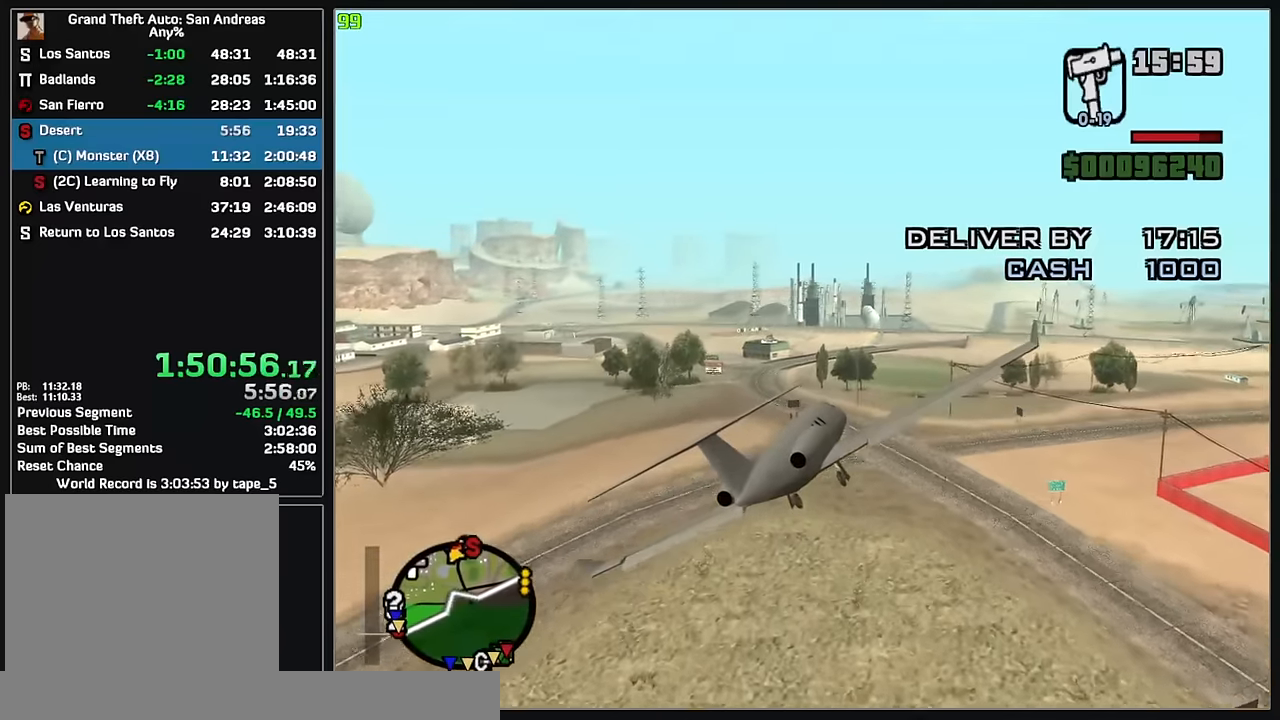
{"keys": [], "mouse": [], "events": []}
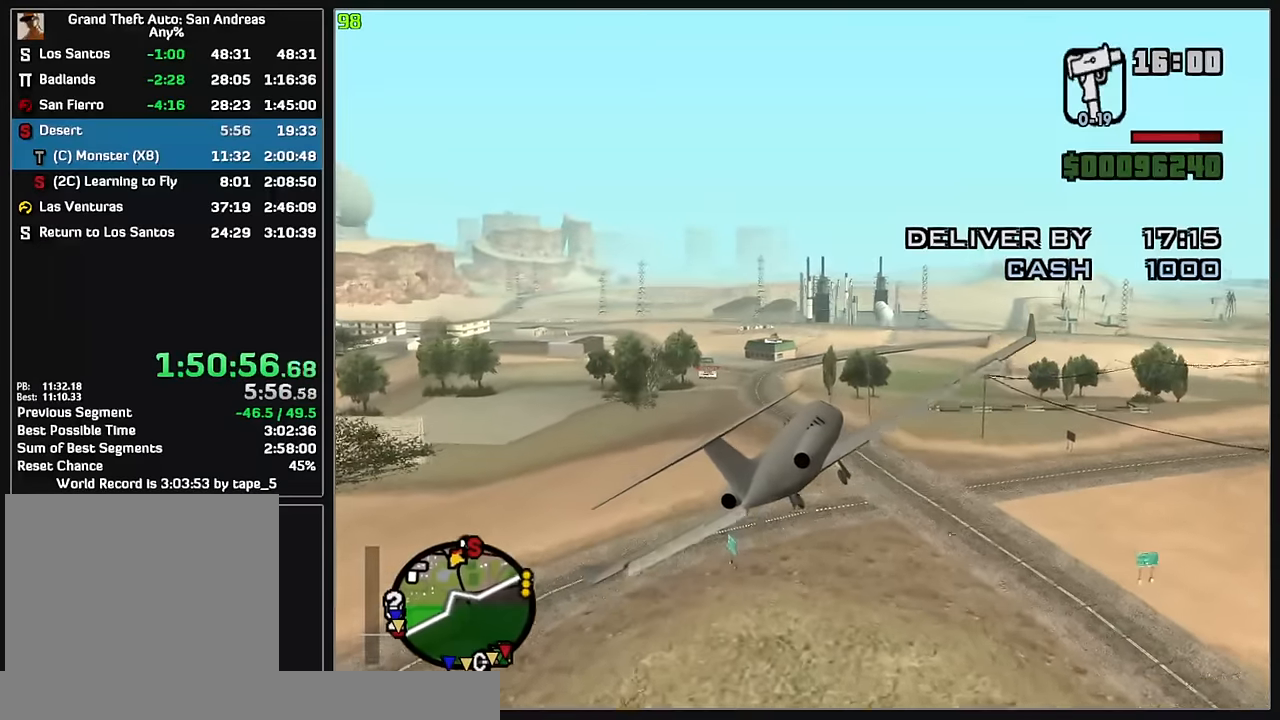
{"keys": [], "mouse": [], "events": [[83, "mouse_left", "down"], [283, "mouse_left", "up"]]}
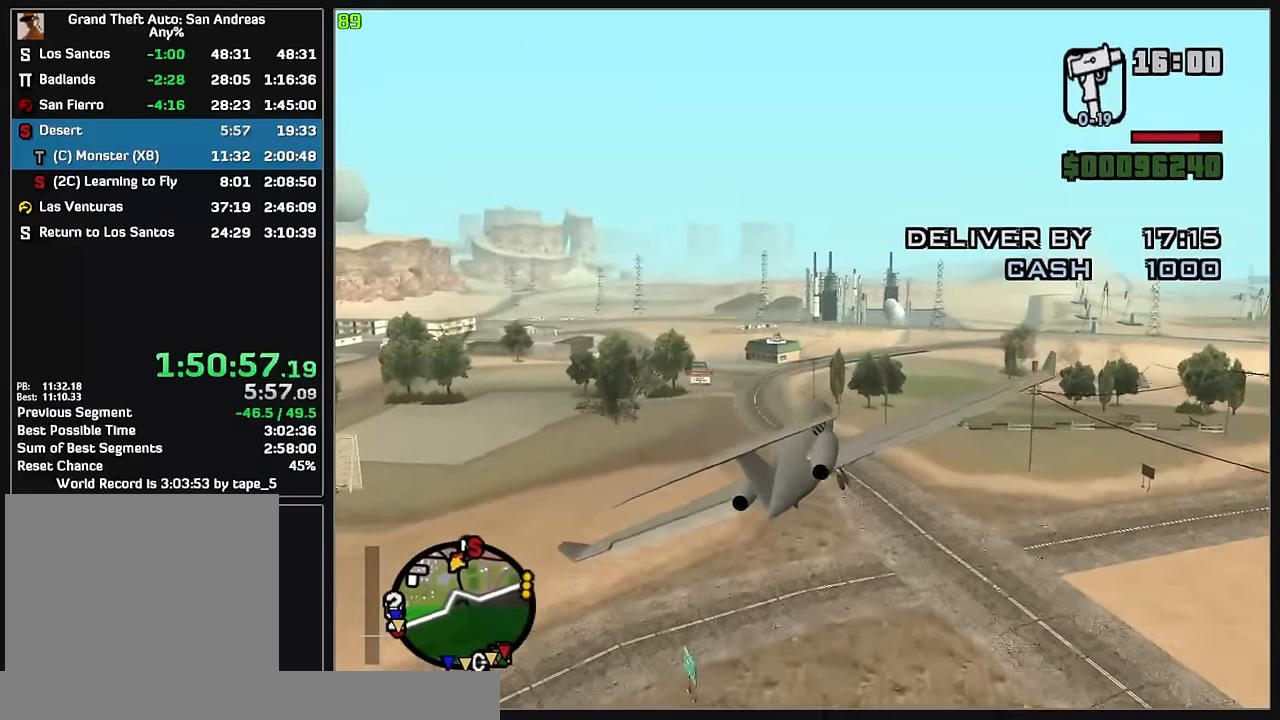
{"keys": [], "mouse": ["right"], "events": [[383, "mouse_right", "down"]]}
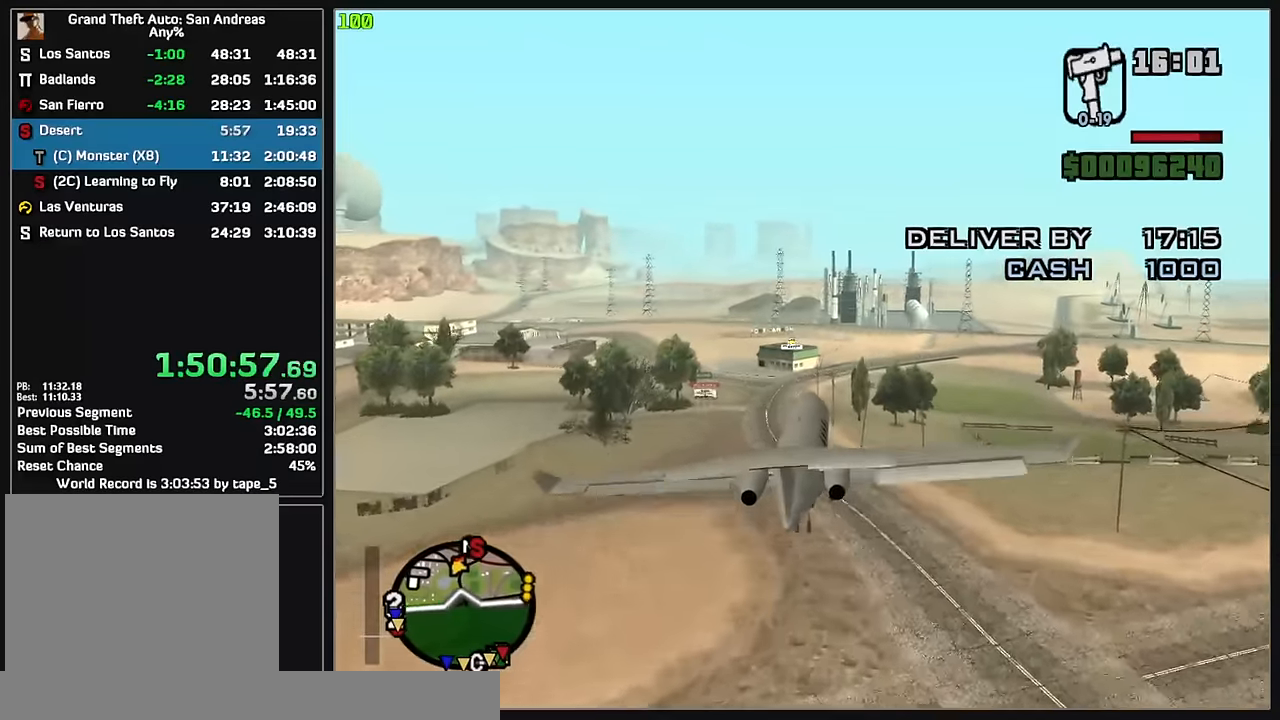
{"keys": [], "mouse": [], "events": [[67, "mouse_right", "up"]]}
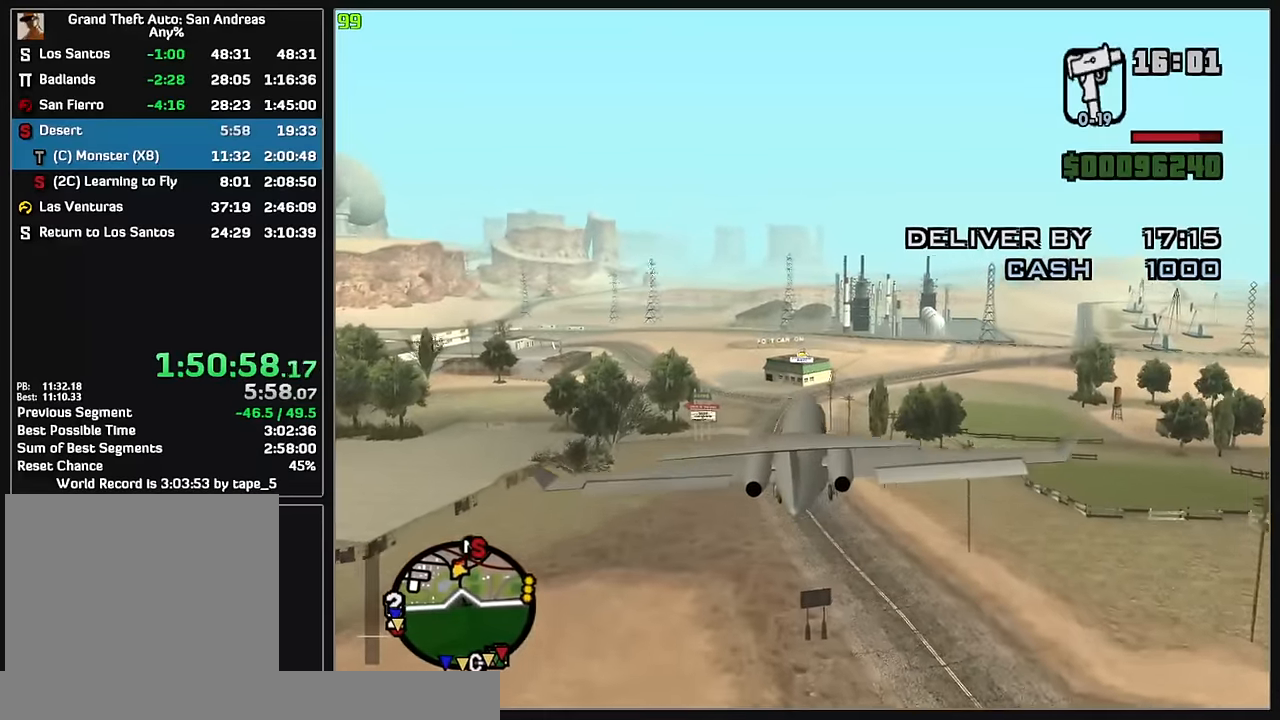
{"keys": [], "mouse": ["left"], "events": [[150, "mouse_left", "down"]]}
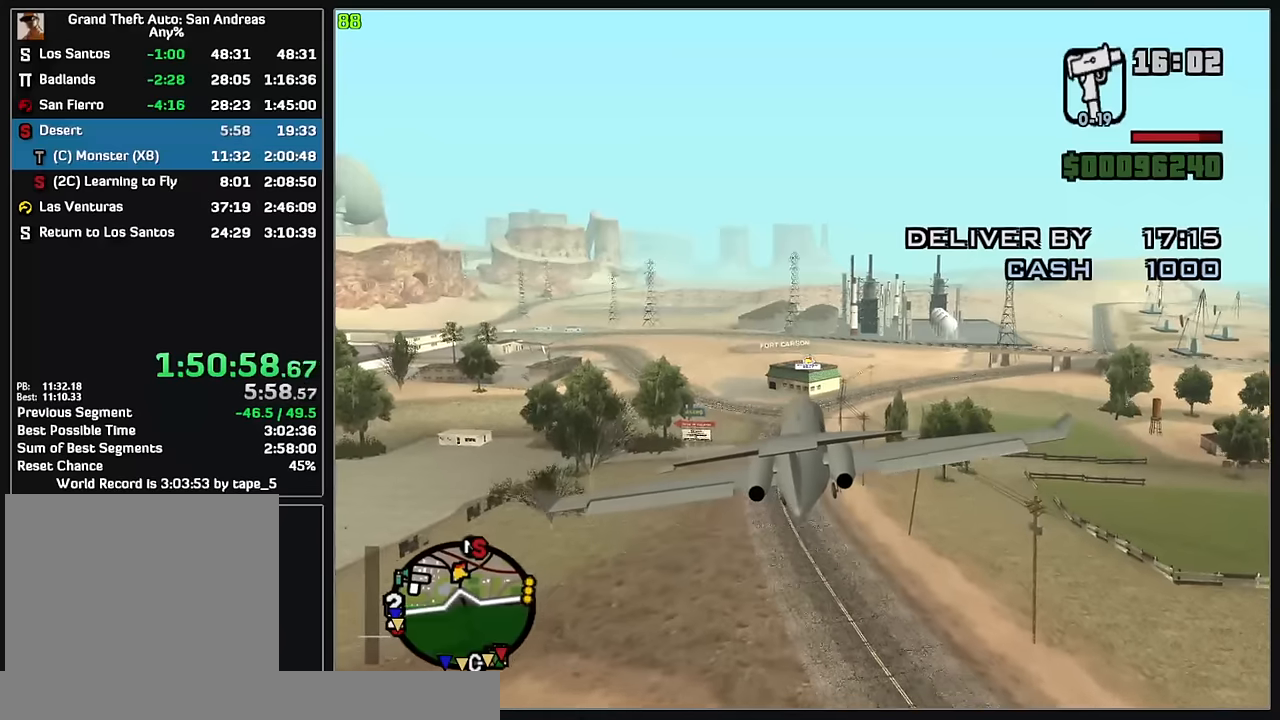
{"keys": [], "mouse": ["left"], "events": [[350, "mouse_left", "up"], [450, "mouse_left", "down"]]}
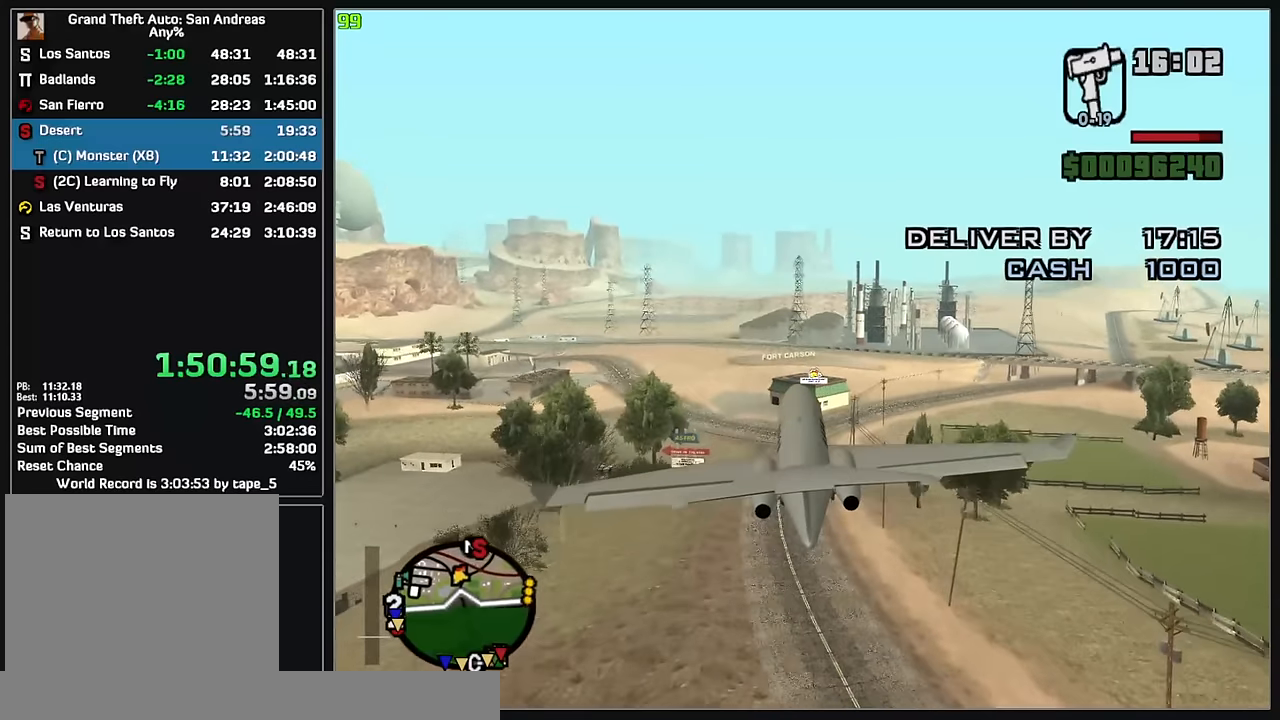
{"keys": [], "mouse": [], "events": [[250, "mouse_left", "up"]]}
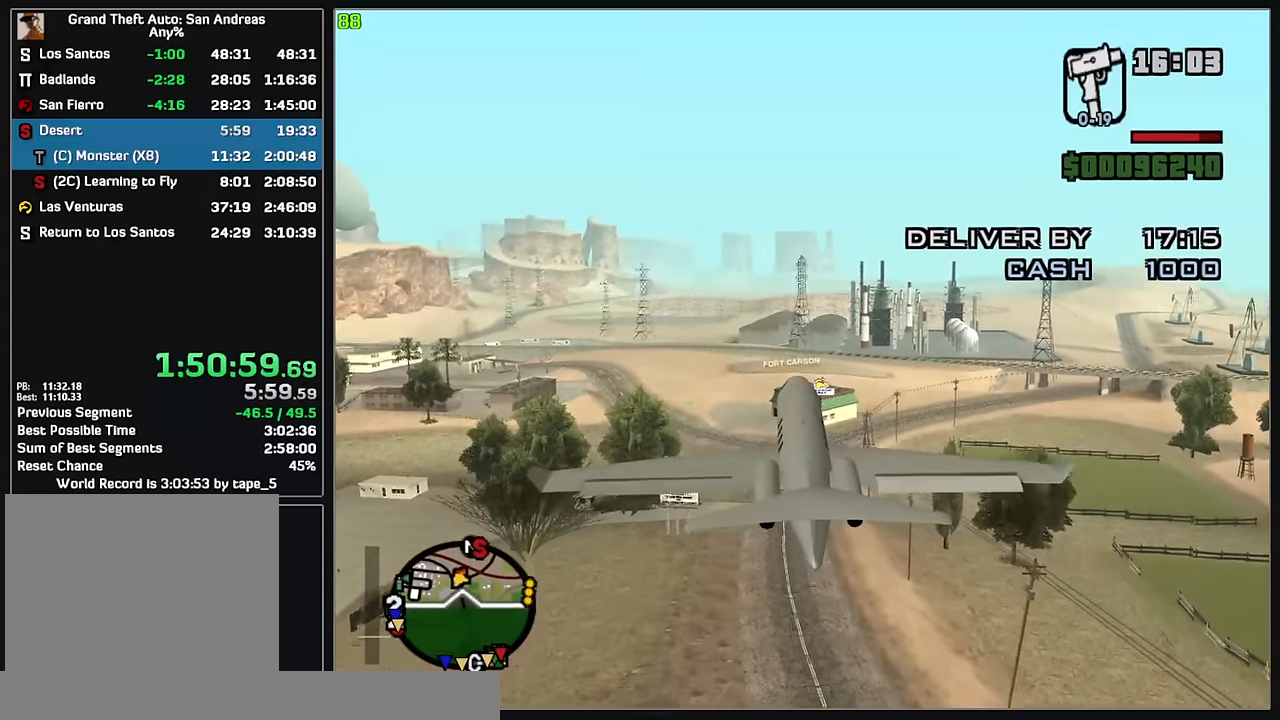
{"keys": [], "mouse": [], "events": []}
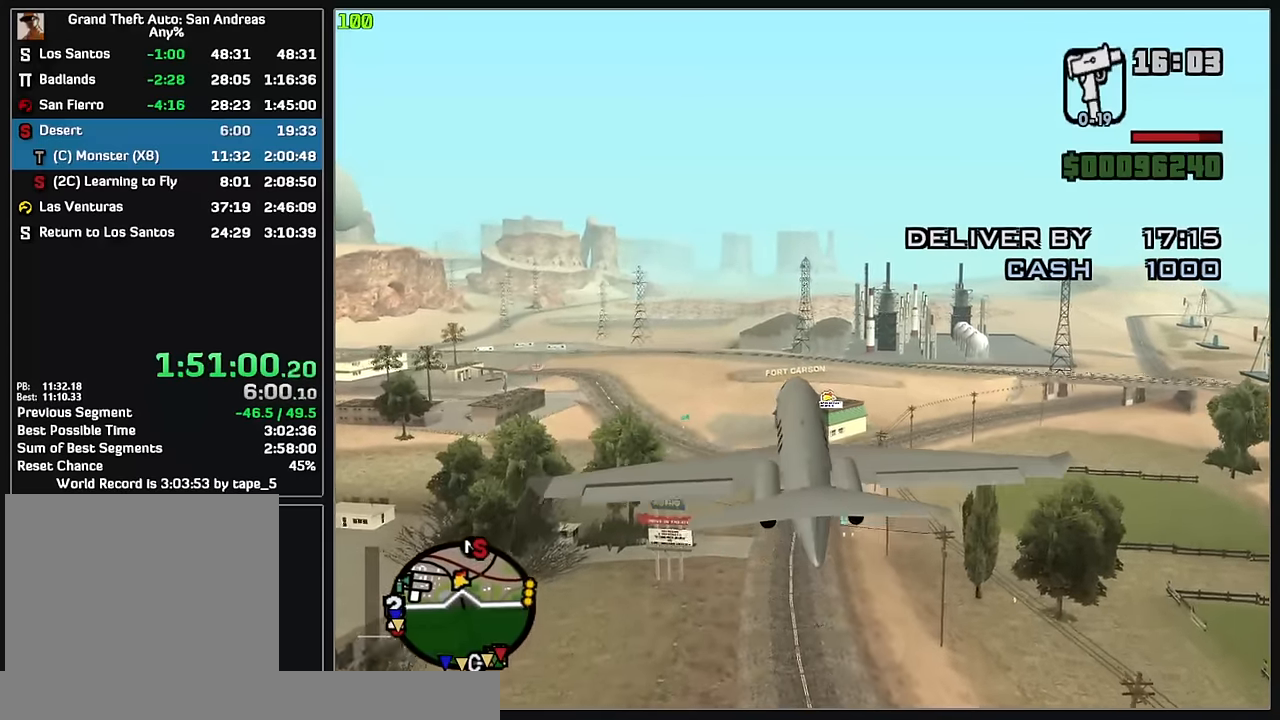
{"keys": [], "mouse": ["left"], "events": [[167, "mouse_left", "down"]]}
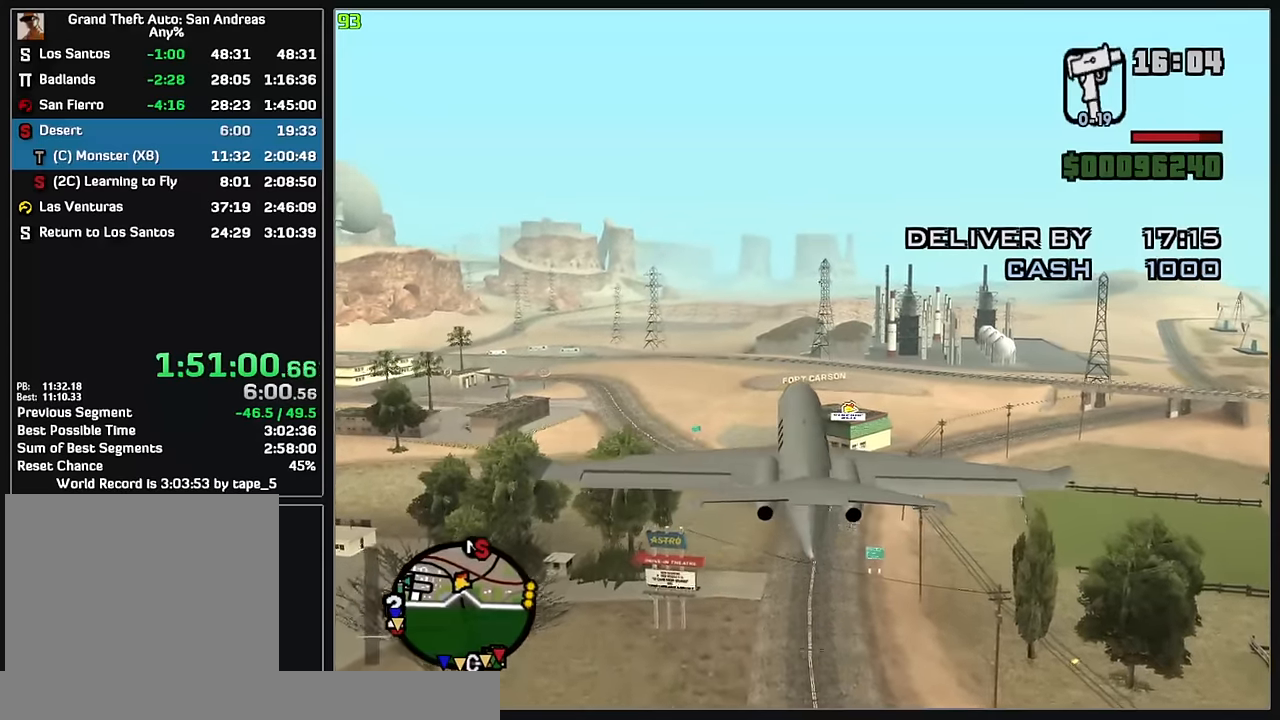
{"keys": [], "mouse": ["left"], "events": []}
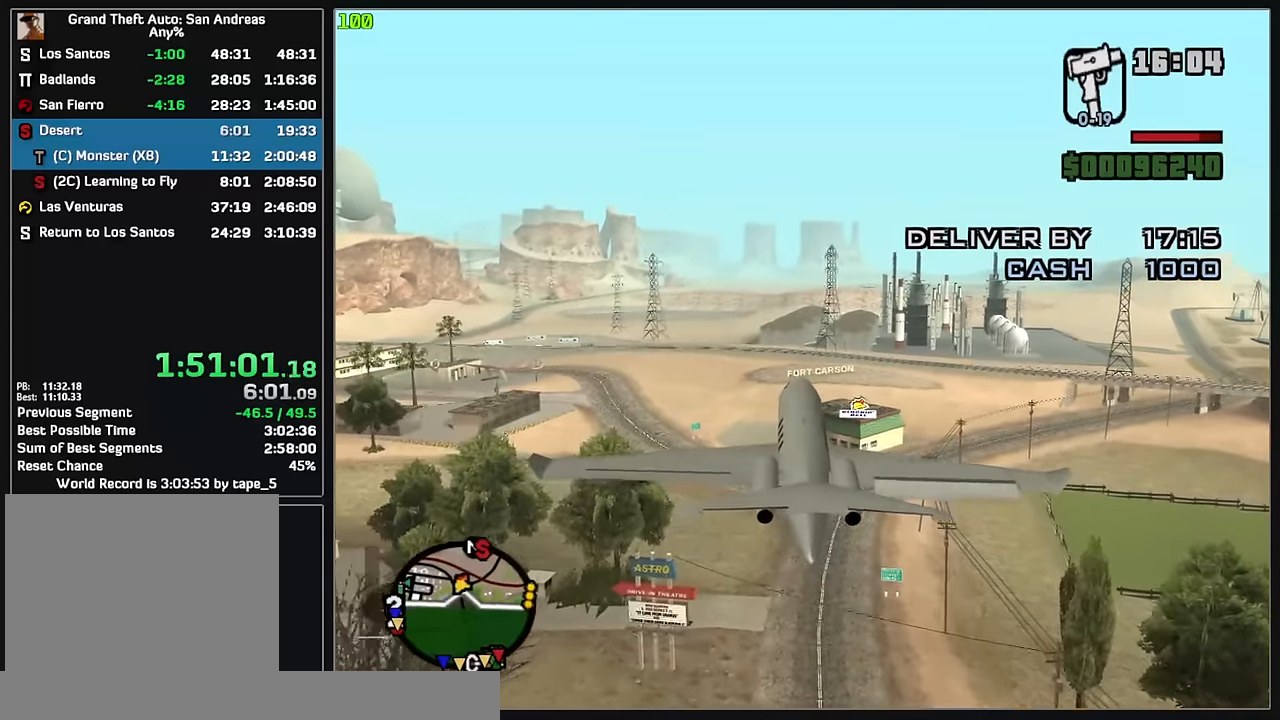
{"keys": [], "mouse": ["left"], "events": []}
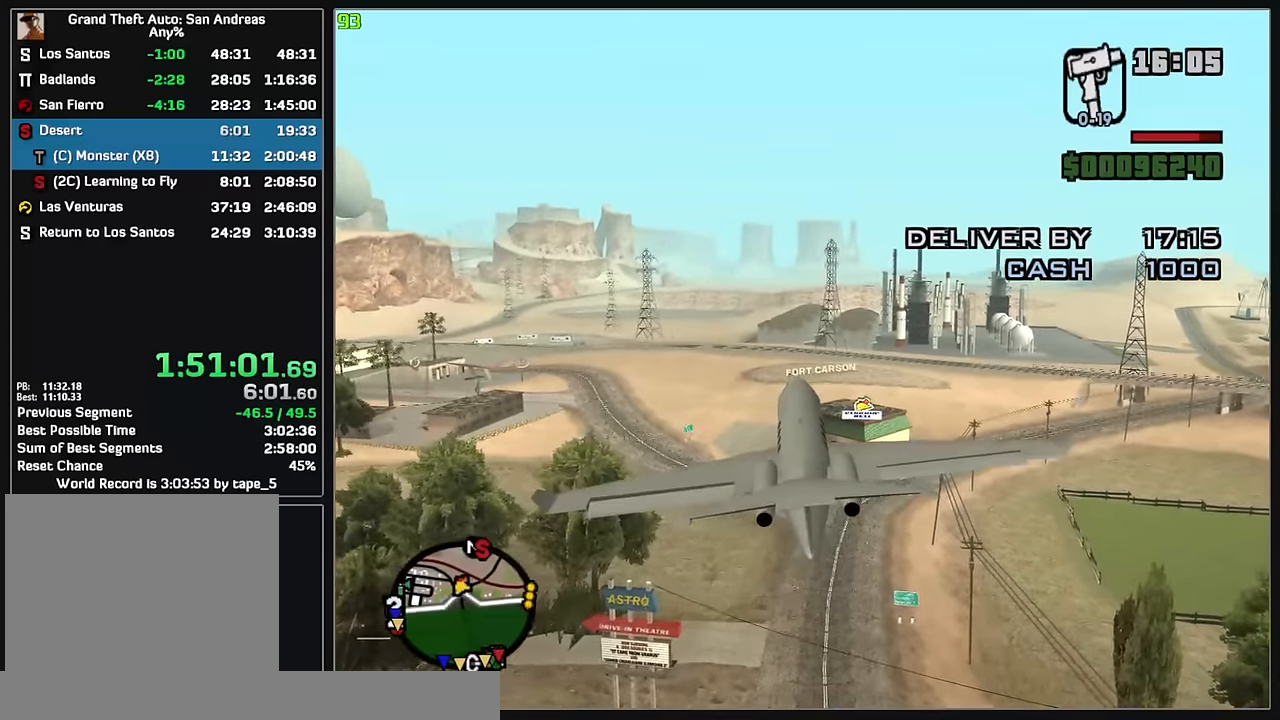
{"keys": [], "mouse": ["left"], "events": []}
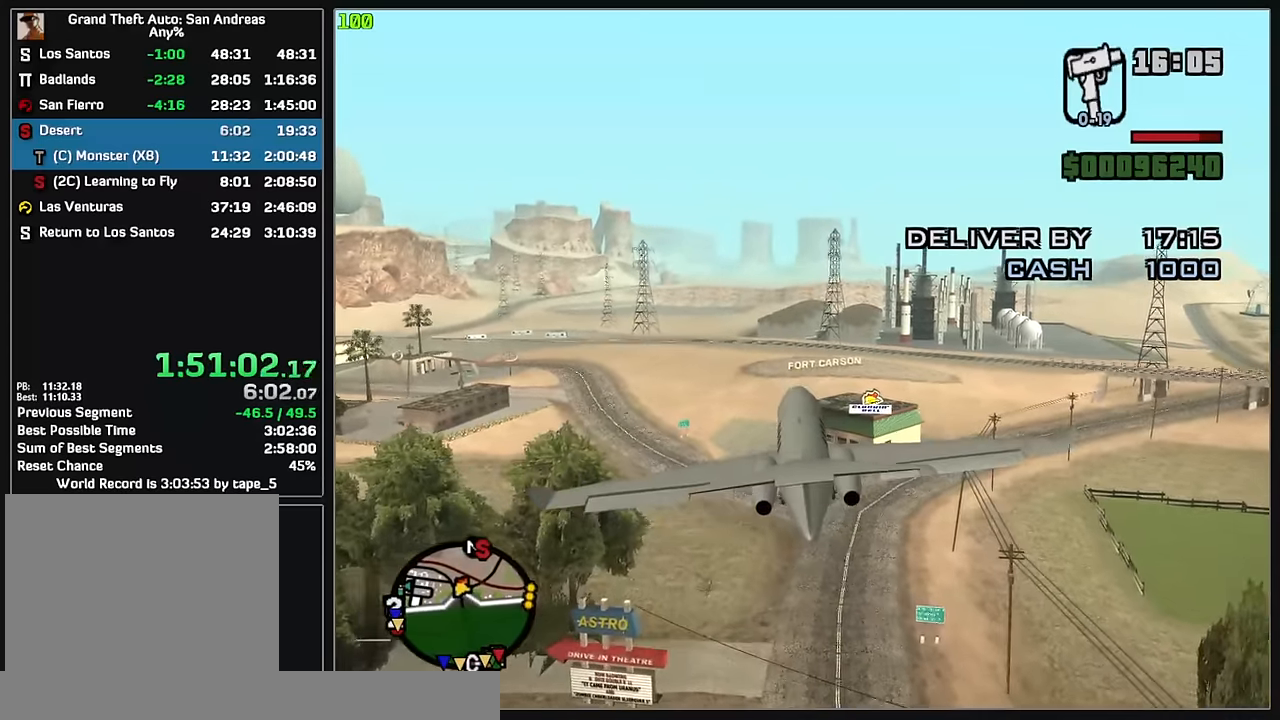
{"keys": [], "mouse": ["left"], "events": []}
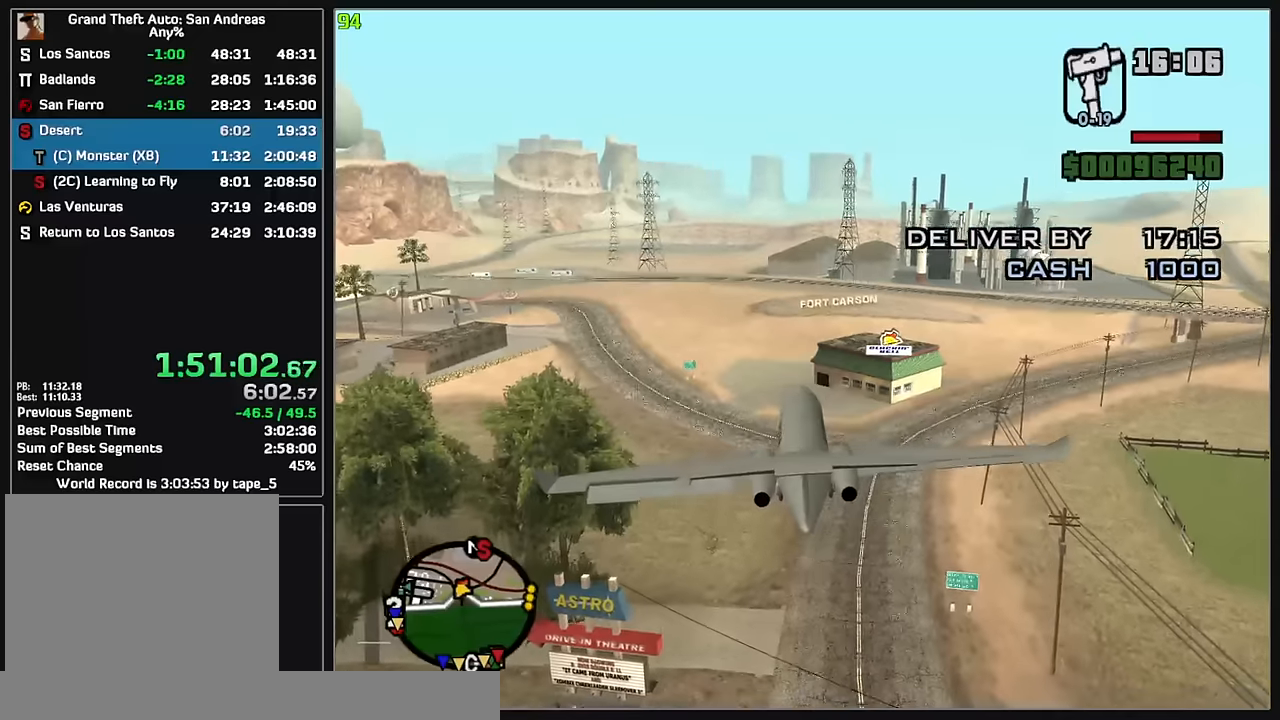
{"keys": [], "mouse": ["left"], "events": []}
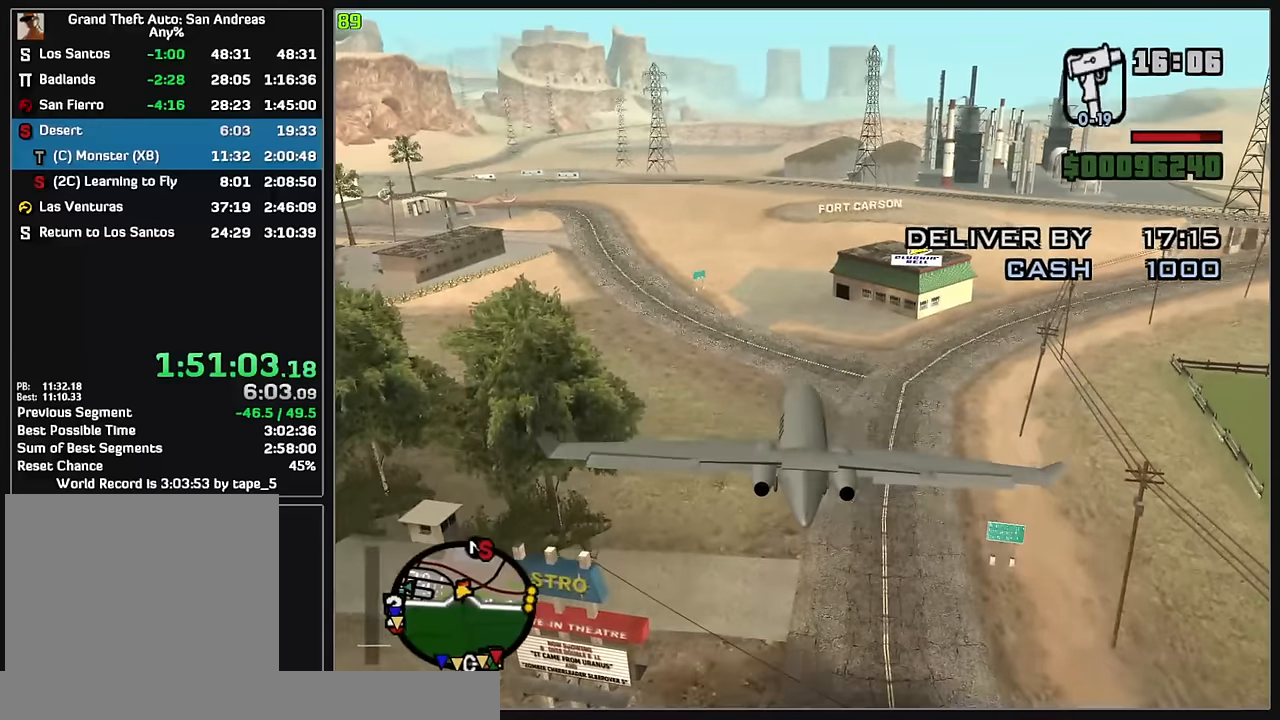
{"keys": [], "mouse": ["left"], "events": []}
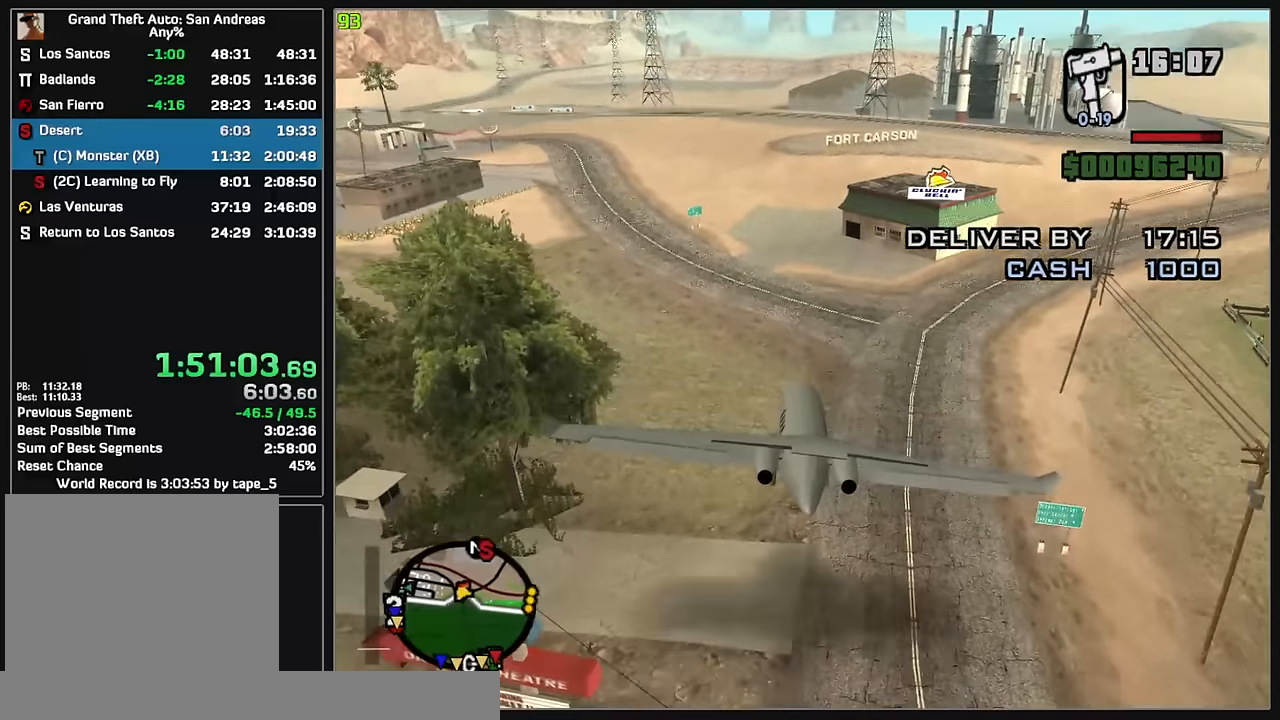
{"keys": [], "mouse": ["left"], "events": []}
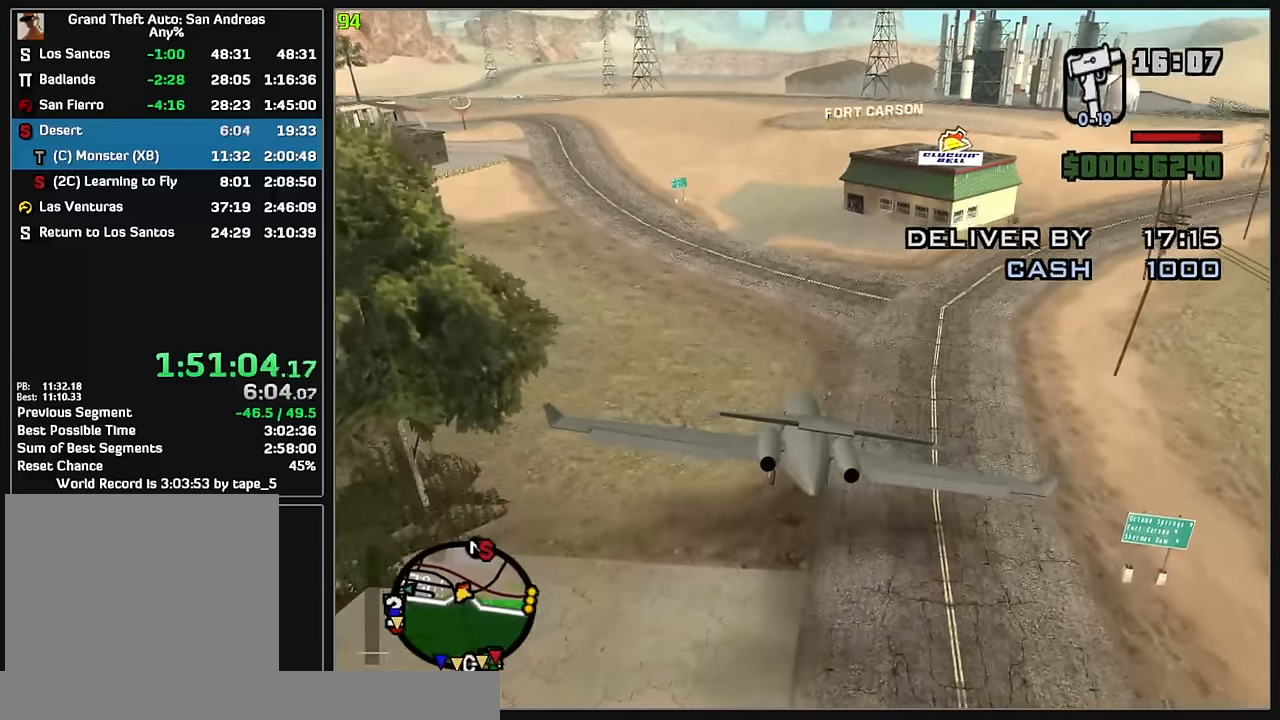
{"keys": [], "mouse": ["left"], "events": []}
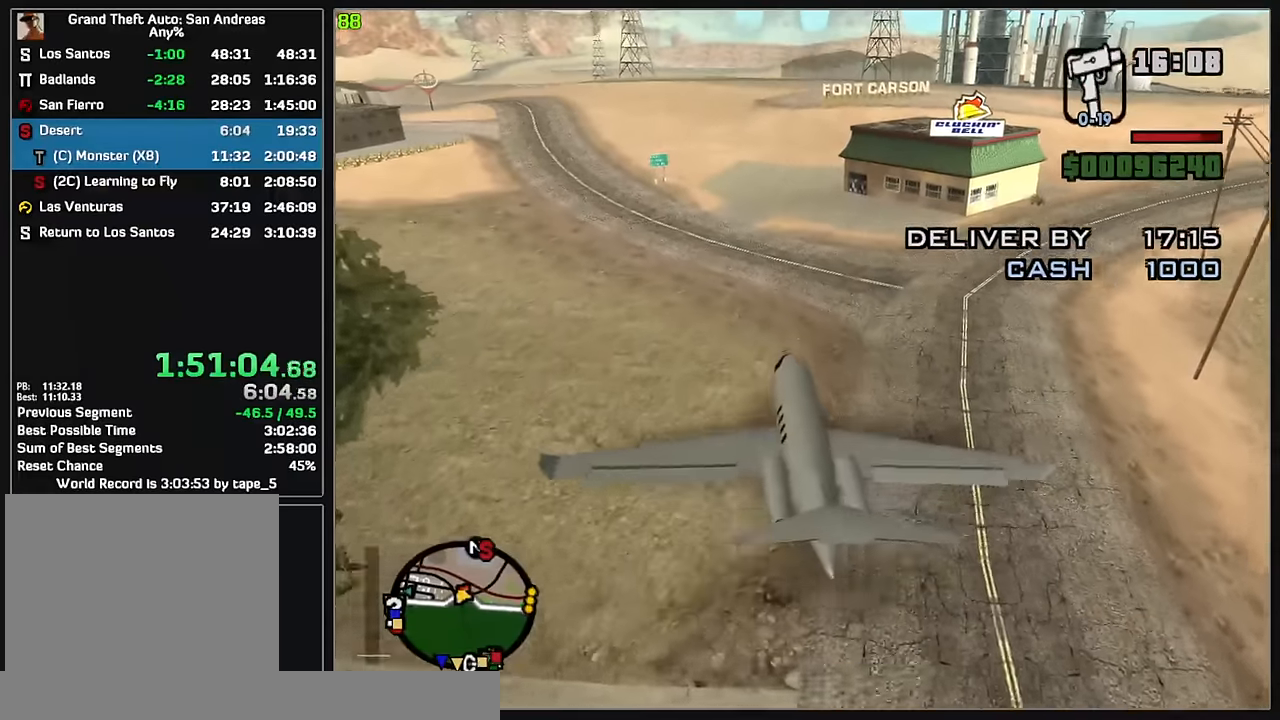
{"keys": [], "mouse": ["left"], "events": []}